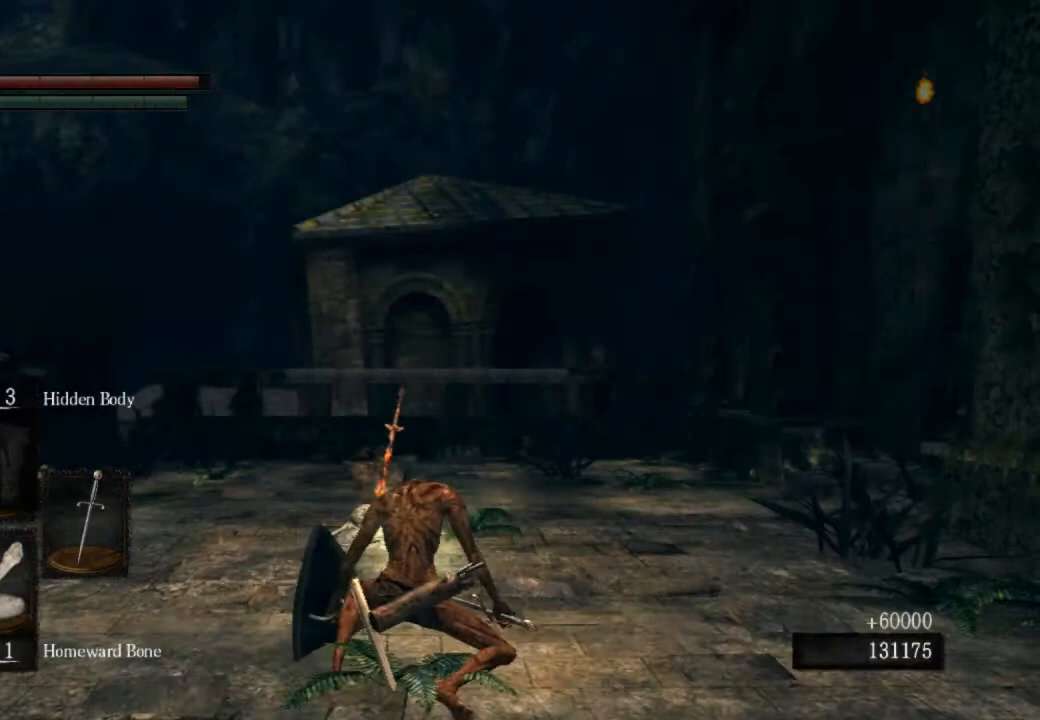
Gameplay with a controller (PlayStation layout); each line is a JSON object with the inputs held at the frame after it. "events" lists button and stick changes between this image and that frame as [ms after this image, input, new state], when the widget could be followed in between.
{"buttons": [], "left_stick": "up", "right_stick": "center", "events": [[100, "right_stick", "down"], [200, "left_stick", "up"], [333, "right_stick", "center"]]}
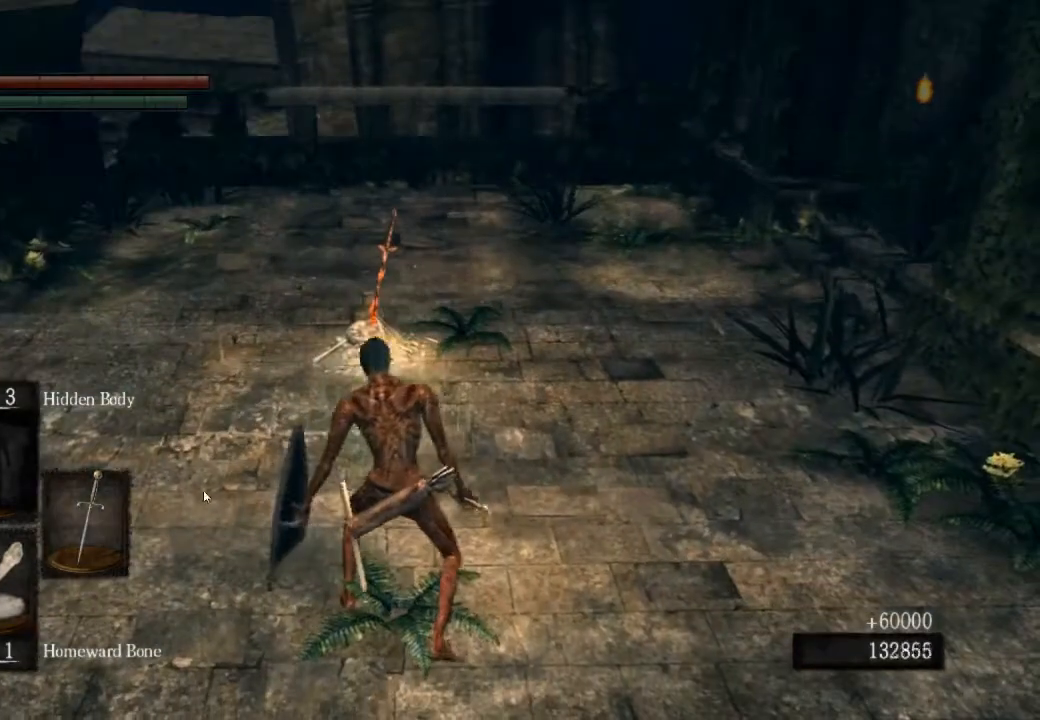
{"buttons": [], "left_stick": "up", "right_stick": "center", "events": []}
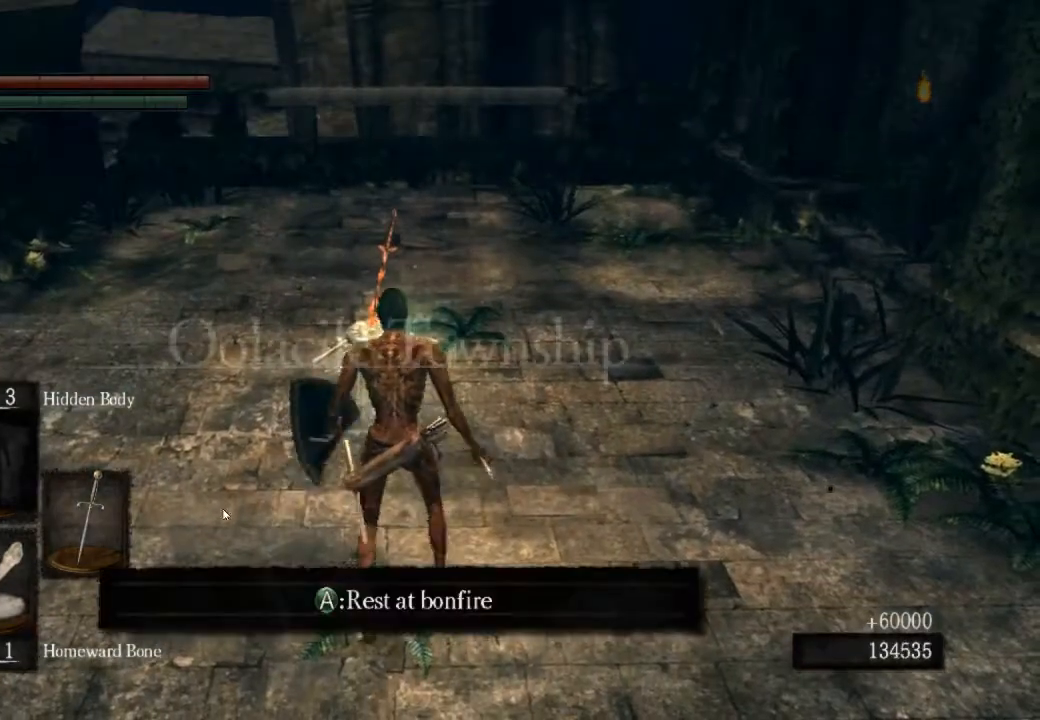
{"buttons": [], "left_stick": "center", "right_stick": "center", "events": [[167, "CROSS", "down"], [333, "CROSS", "up"], [367, "left_stick", "center"]]}
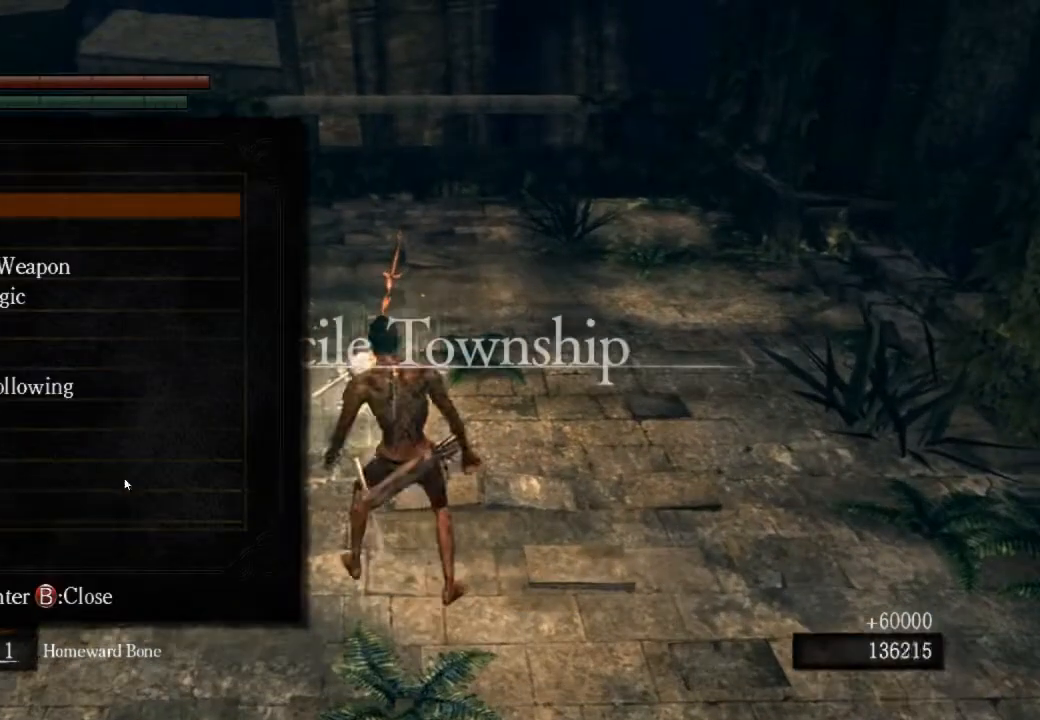
{"buttons": ["CROSS"], "left_stick": "center", "right_stick": "center", "events": [[67, "DPAD_UP", "down"], [133, "DPAD_UP", "up"], [233, "DPAD_UP", "down"], [300, "DPAD_UP", "up"], [367, "DPAD_UP", "down"], [500, "CROSS", "down"], [500, "DPAD_UP", "up"]]}
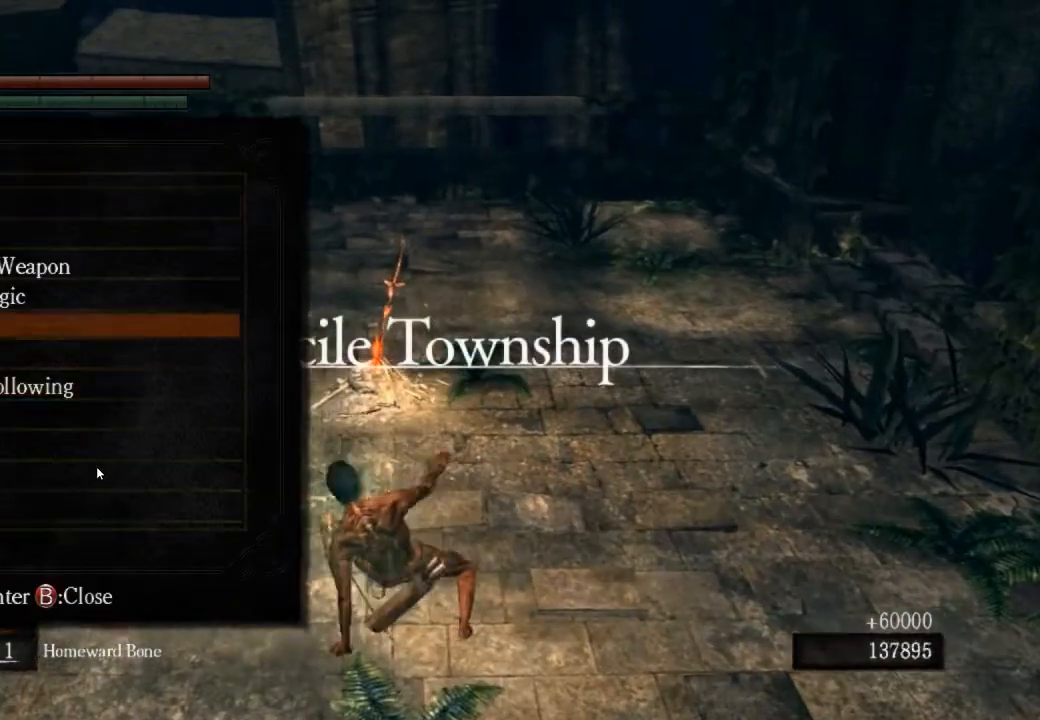
{"buttons": ["CROSS"], "left_stick": "center", "right_stick": "center", "events": [[100, "CROSS", "up"], [167, "CROSS", "down"], [267, "CROSS", "up"], [333, "CROSS", "down"], [400, "CROSS", "up"], [467, "CROSS", "down"]]}
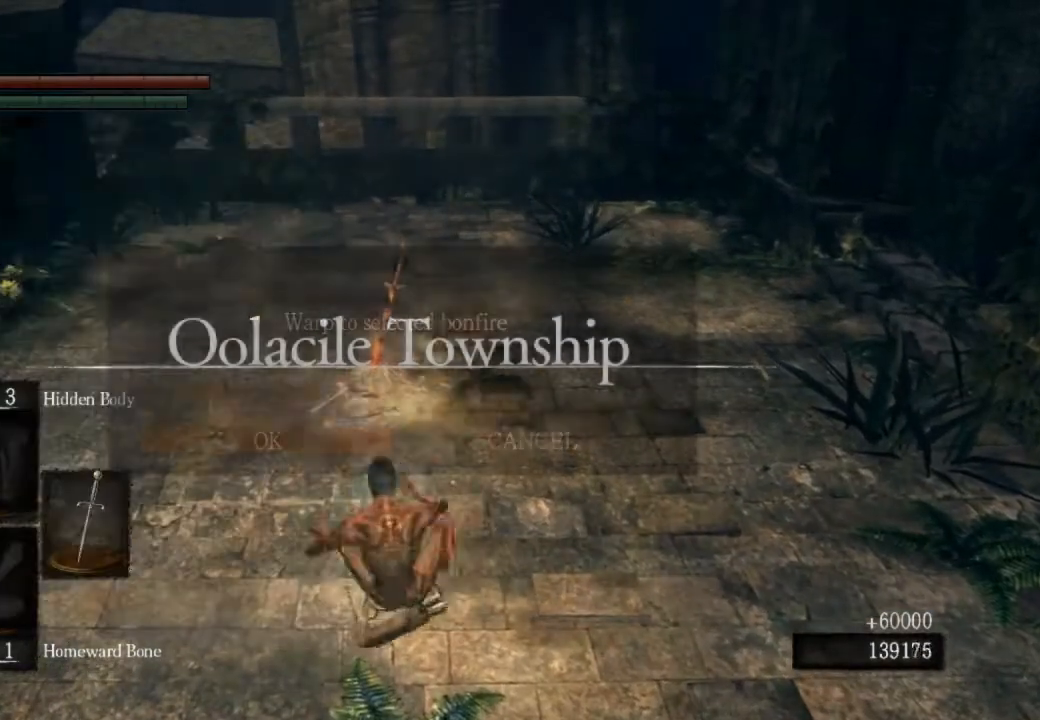
{"buttons": [], "left_stick": "center", "right_stick": "center", "events": [[67, "CROSS", "up"]]}
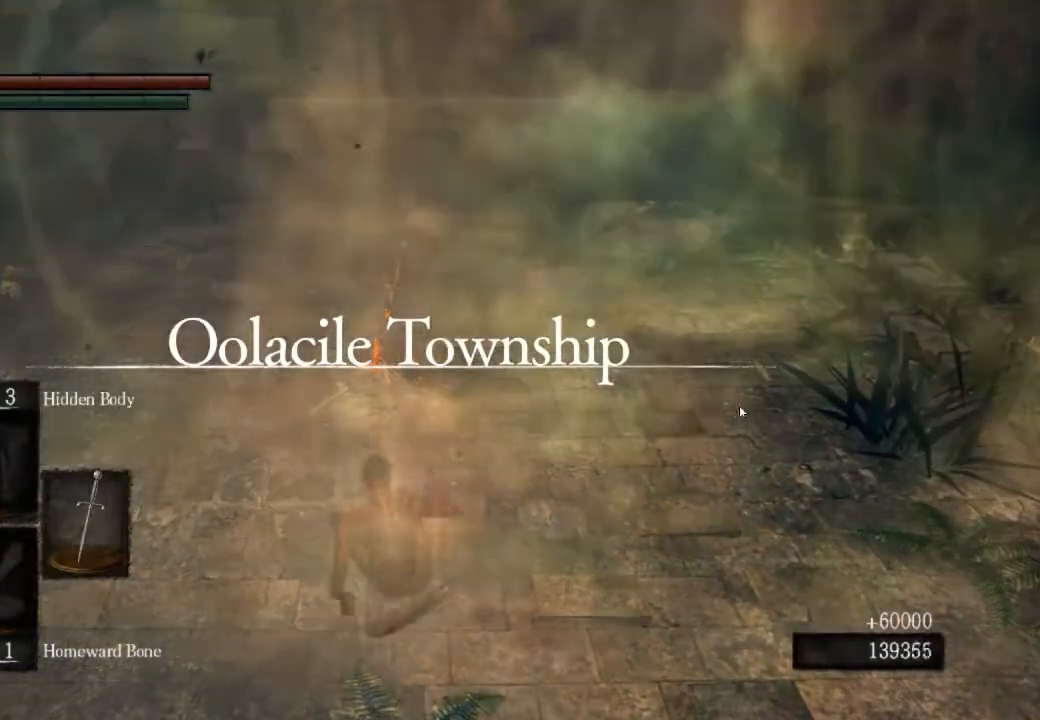
{"buttons": [], "left_stick": "center", "right_stick": "center", "events": []}
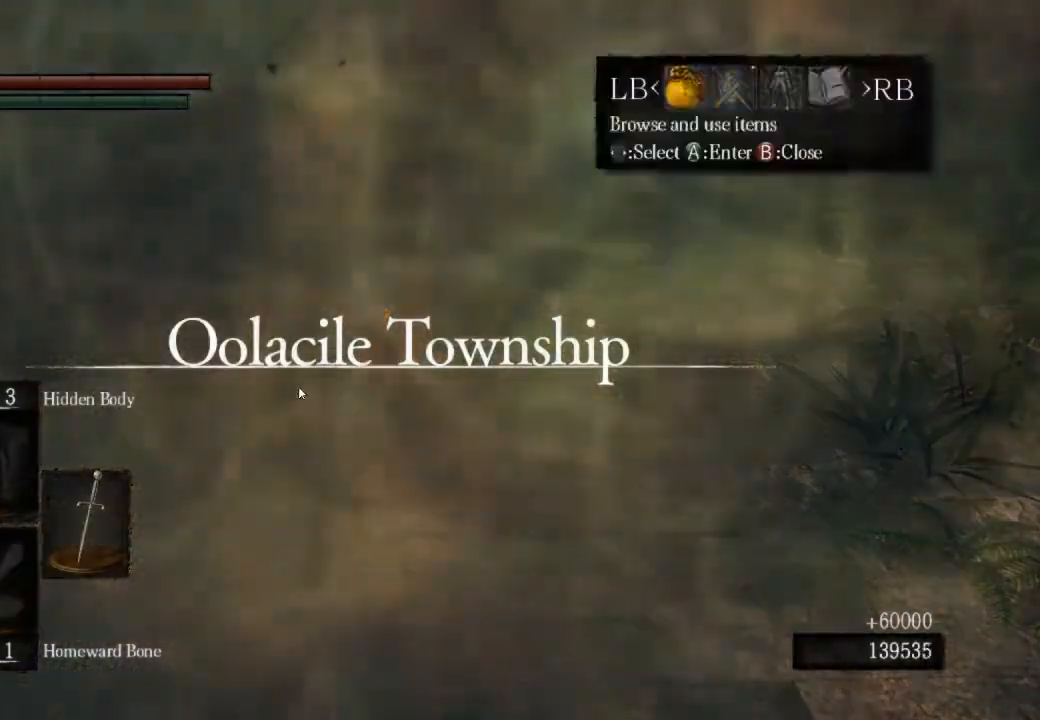
{"buttons": [], "left_stick": "center", "right_stick": "center", "events": [[133, "R1", "down"], [200, "CROSS", "down"], [267, "R1", "up"], [333, "CROSS", "up"], [333, "DPAD_UP", "down"], [433, "DPAD_UP", "up"]]}
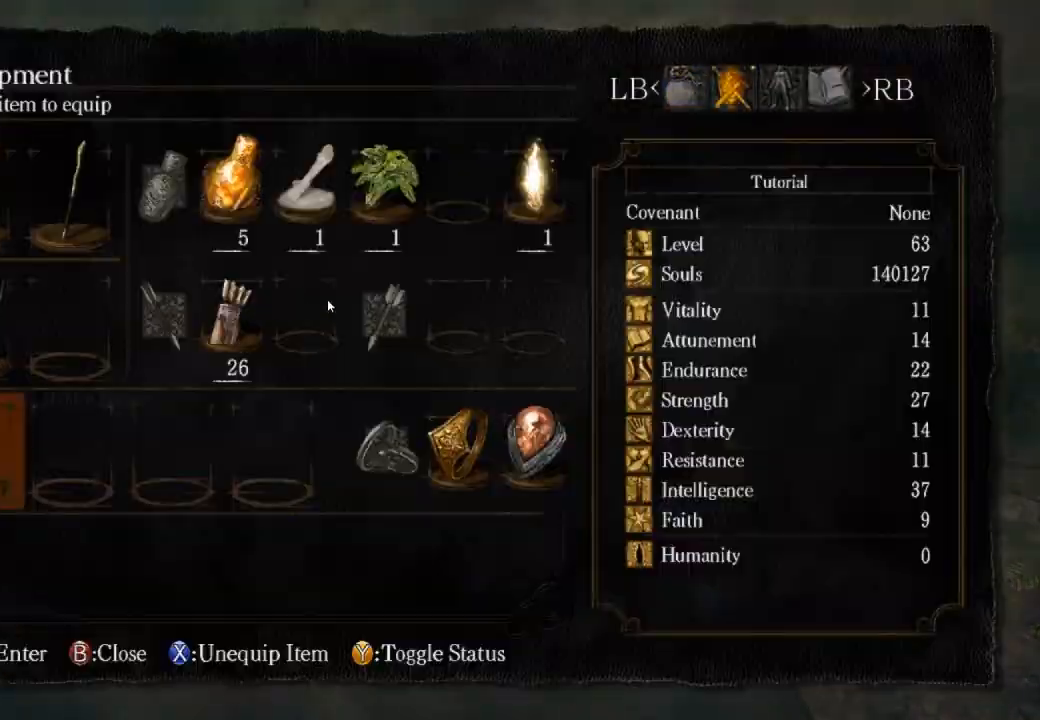
{"buttons": ["DPAD_LEFT"], "left_stick": "center", "right_stick": "center", "events": [[33, "DPAD_LEFT", "down"]]}
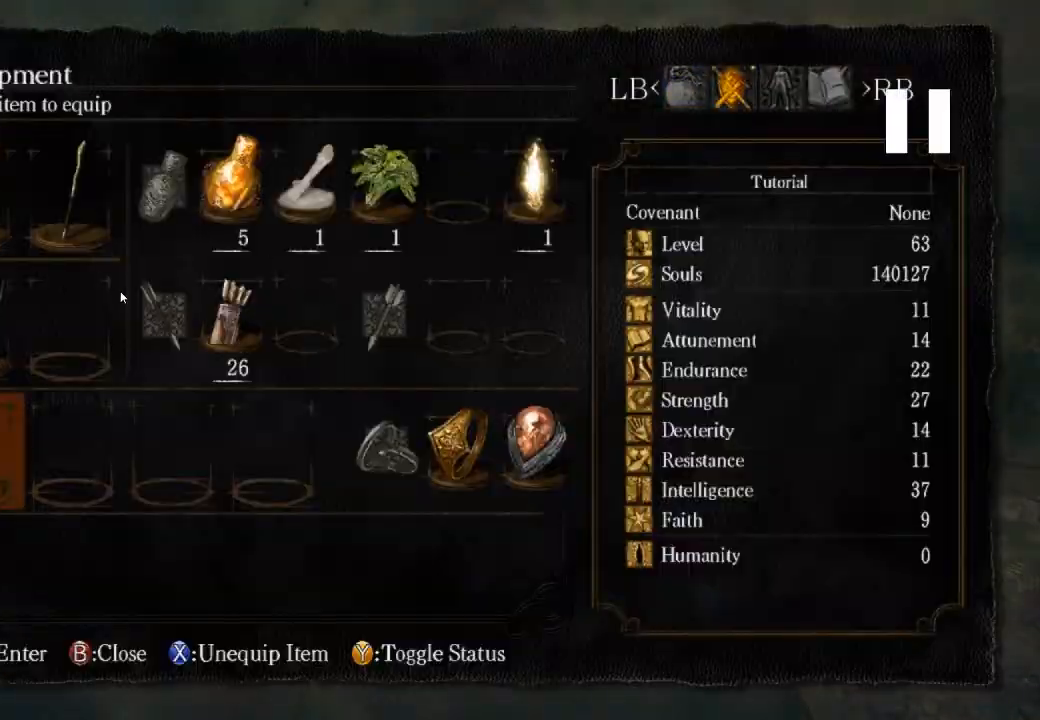
{"buttons": ["DPAD_LEFT"], "left_stick": "center", "right_stick": "center", "events": []}
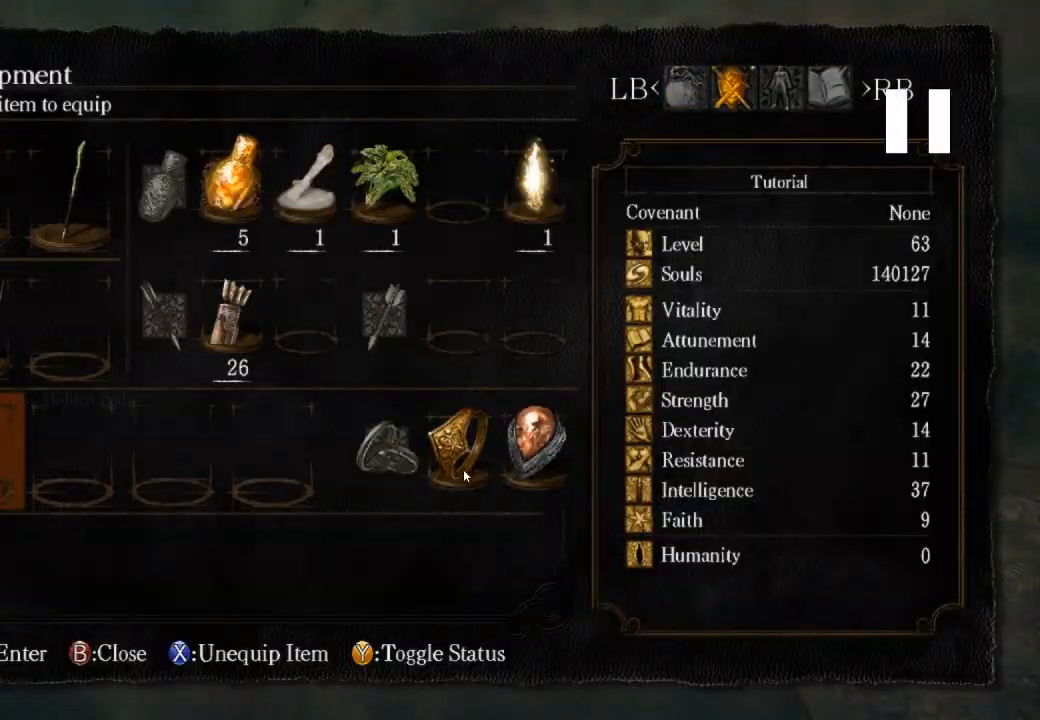
{"buttons": ["DPAD_LEFT"], "left_stick": "center", "right_stick": "center", "events": []}
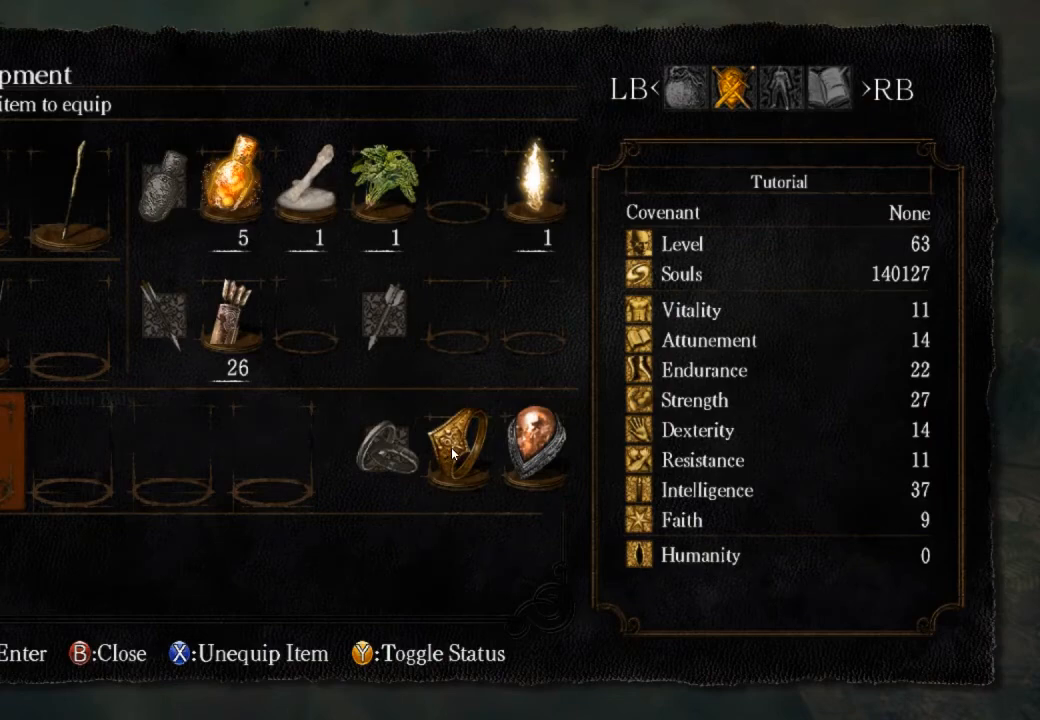
{"buttons": ["DPAD_LEFT"], "left_stick": "center", "right_stick": "center", "events": []}
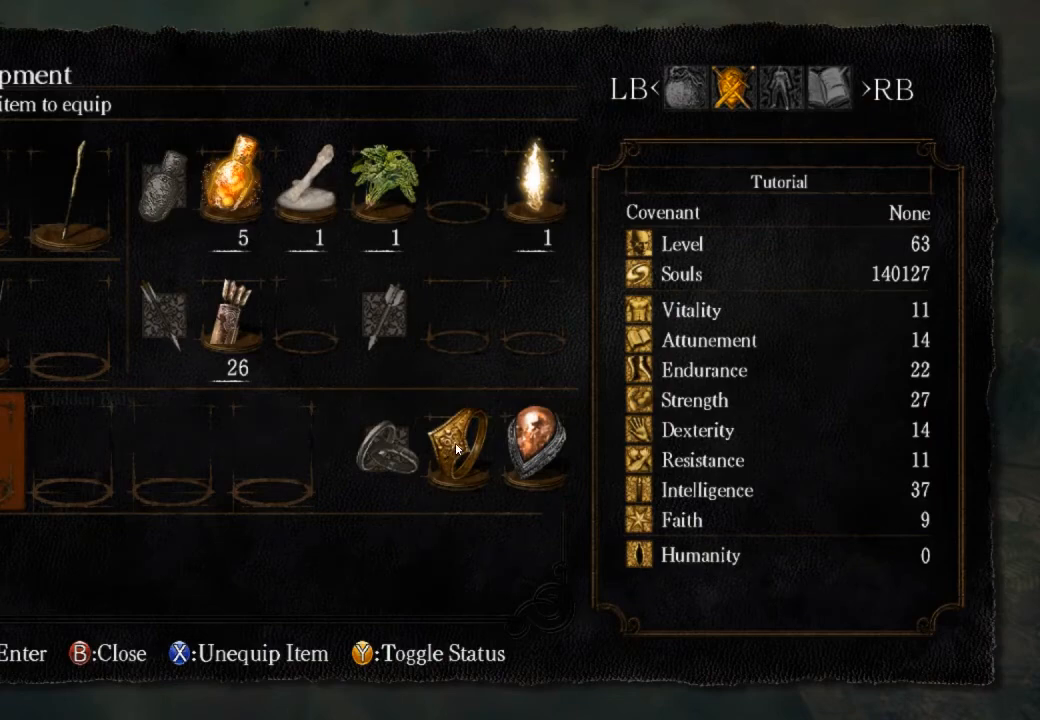
{"buttons": ["DPAD_LEFT"], "left_stick": "center", "right_stick": "center", "events": []}
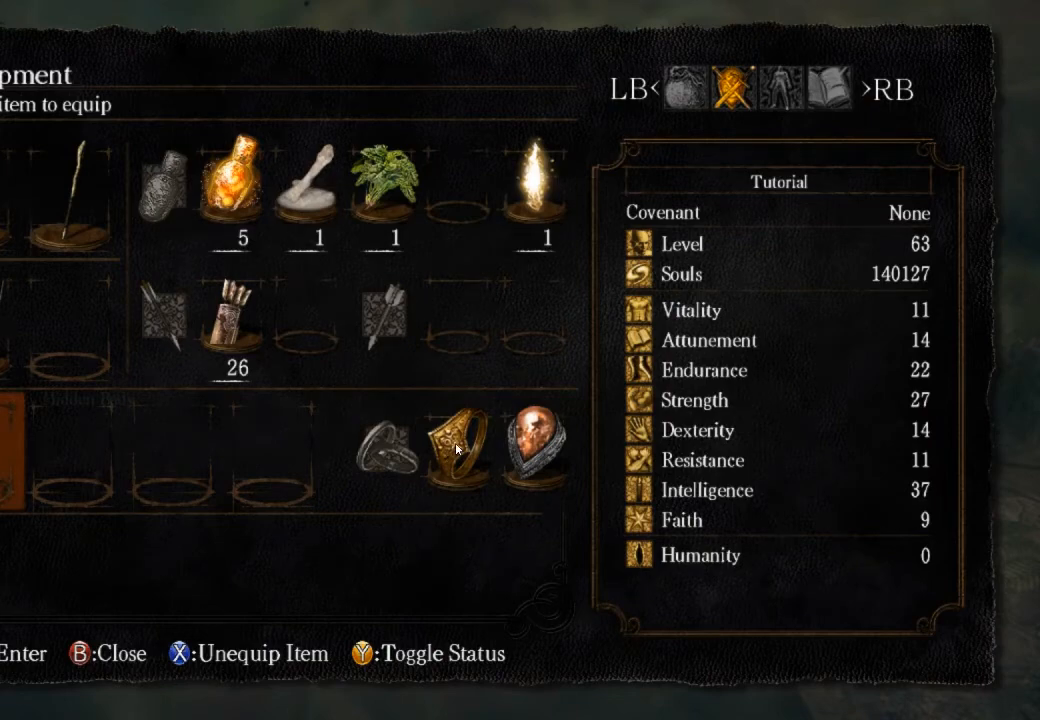
{"buttons": ["CROSS"], "left_stick": "center", "right_stick": "center", "events": [[333, "DPAD_LEFT", "up"], [367, "DPAD_LEFT", "down"], [500, "CROSS", "down"], [500, "DPAD_LEFT", "up"]]}
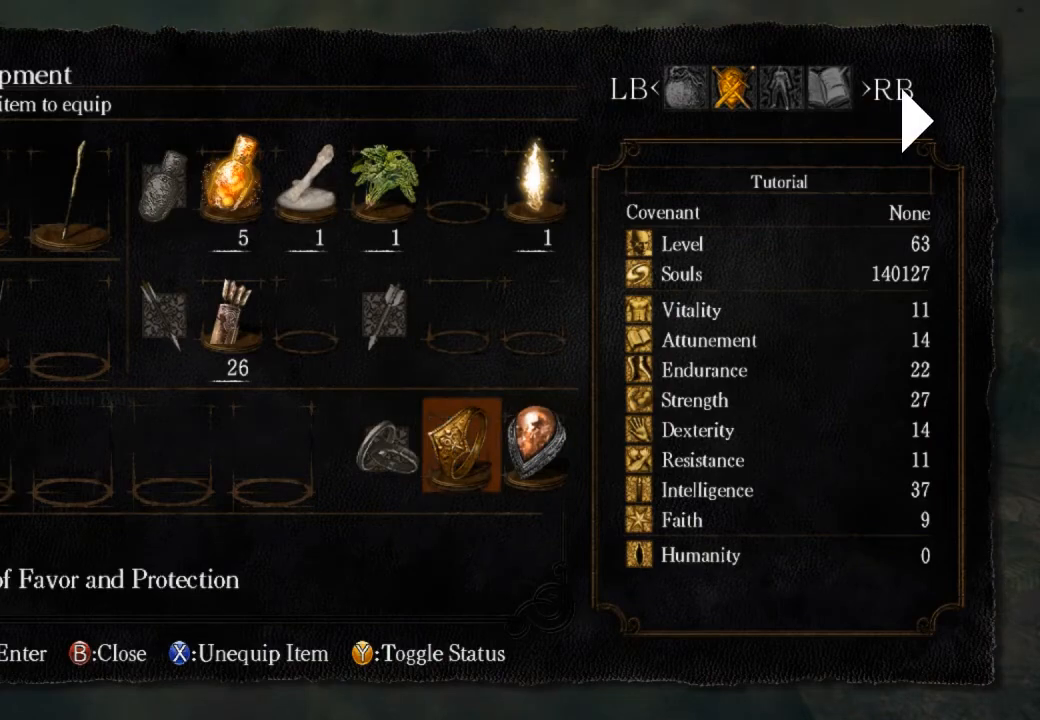
{"buttons": [], "left_stick": "center", "right_stick": "center", "events": [[133, "CROSS", "up"]]}
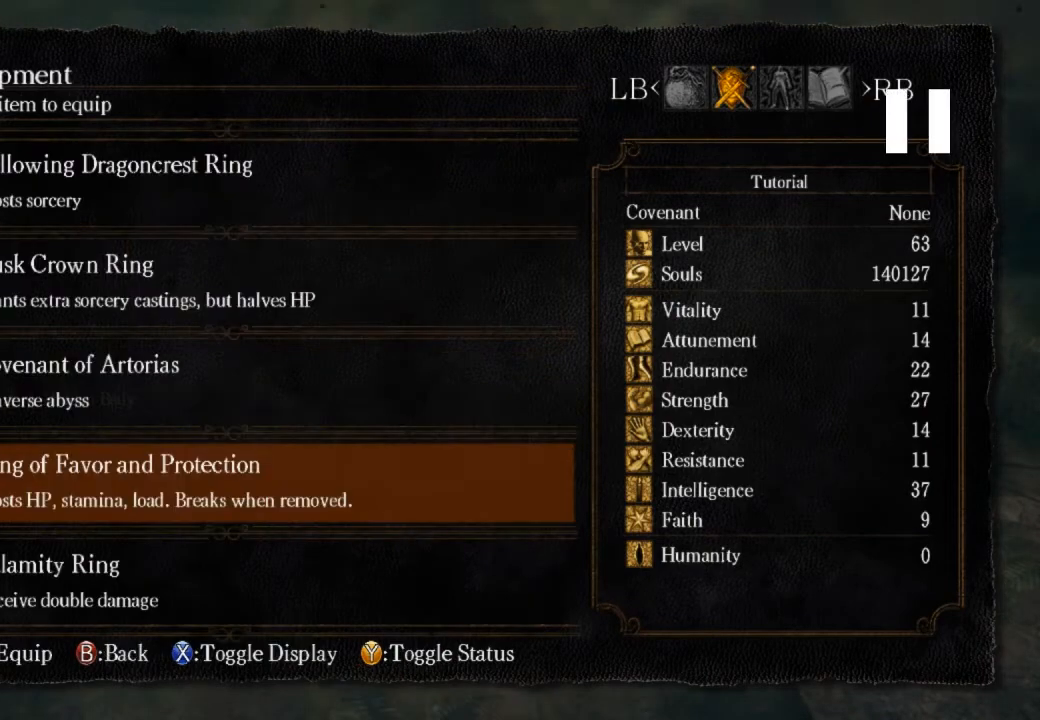
{"buttons": [], "left_stick": "center", "right_stick": "center", "events": []}
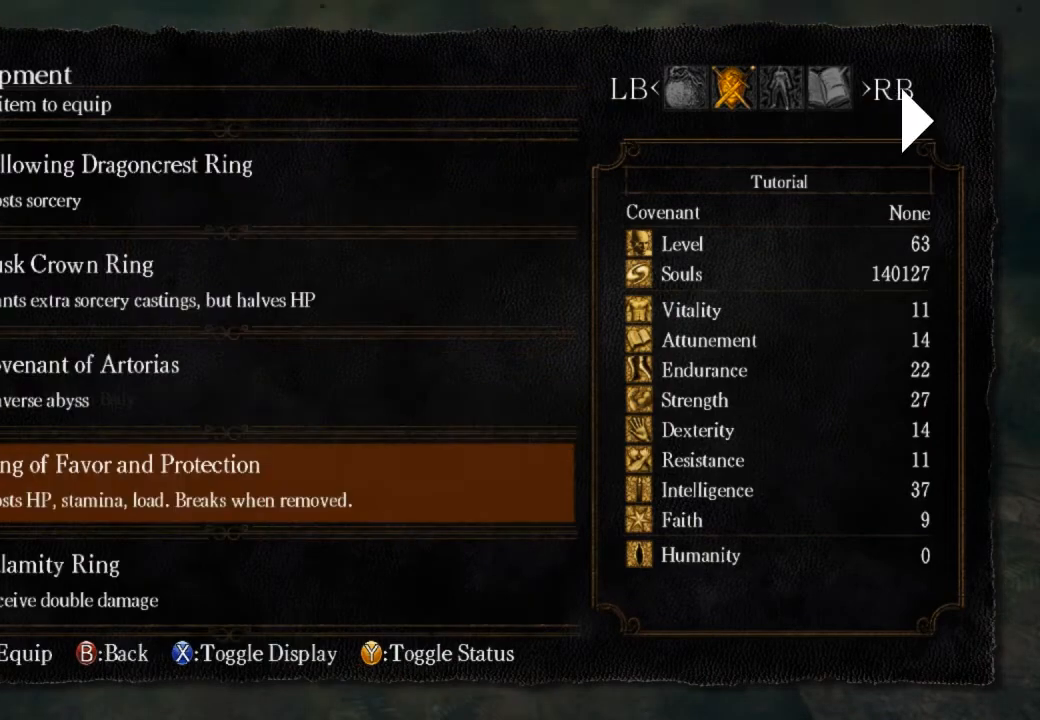
{"buttons": [], "left_stick": "center", "right_stick": "center", "events": [[67, "DPAD_UP", "down"], [100, "DPAD_UP", "up"], [133, "DPAD_UP", "down"], [233, "DPAD_UP", "up"], [300, "DPAD_UP", "down"], [400, "DPAD_UP", "up"]]}
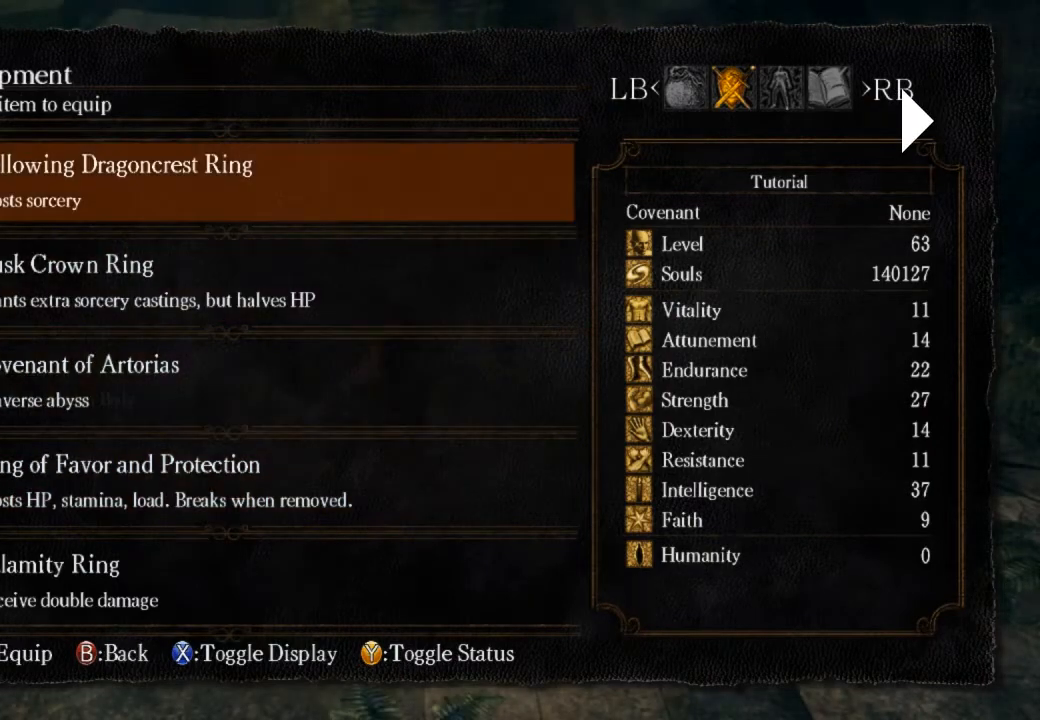
{"buttons": ["CROSS", "DPAD_LEFT"], "left_stick": "center", "right_stick": "center", "events": [[33, "CROSS", "down"], [433, "CROSS", "up"], [433, "DPAD_LEFT", "down"], [500, "CROSS", "down"]]}
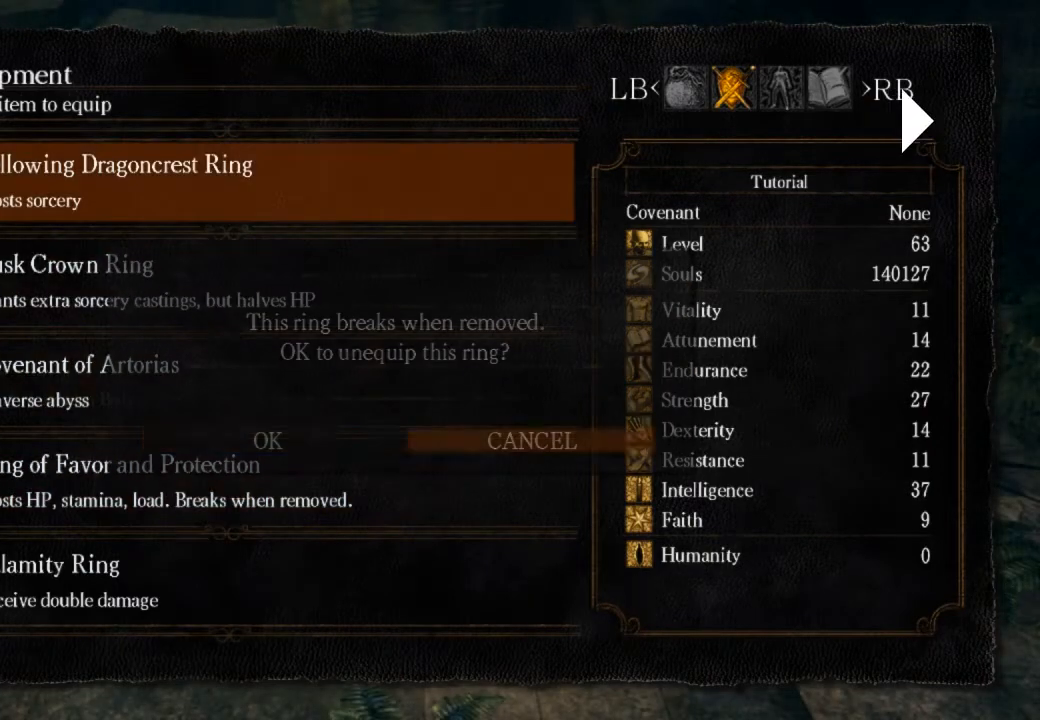
{"buttons": [], "left_stick": "center", "right_stick": "center", "events": [[67, "DPAD_LEFT", "up"], [167, "CROSS", "up"]]}